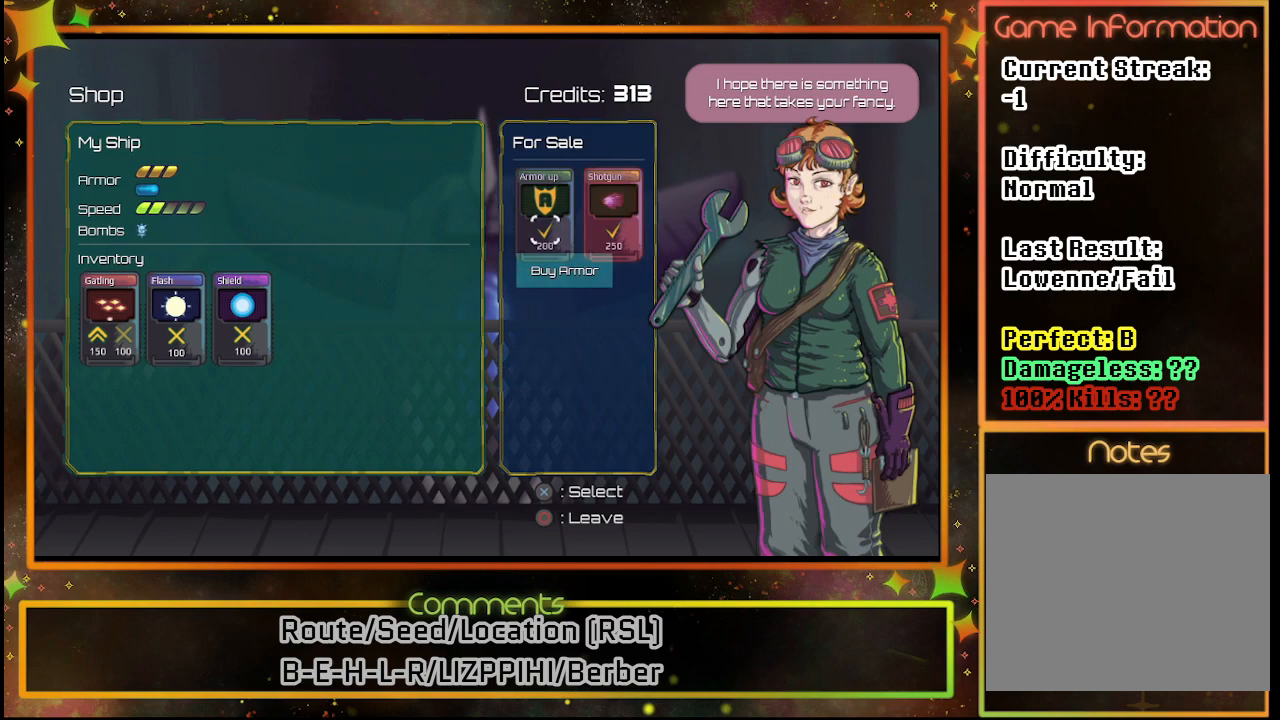
Gameplay with a controller (PlayStation layout); each line is a JSON object with the inputs held at the frame after it. "events" lists button and stick changes between this image and that frame as [ms after this image, input, new state], when the widget could be followed in between. Not read: R3 right_stick.
{"buttons": [], "left_stick": "center", "events": []}
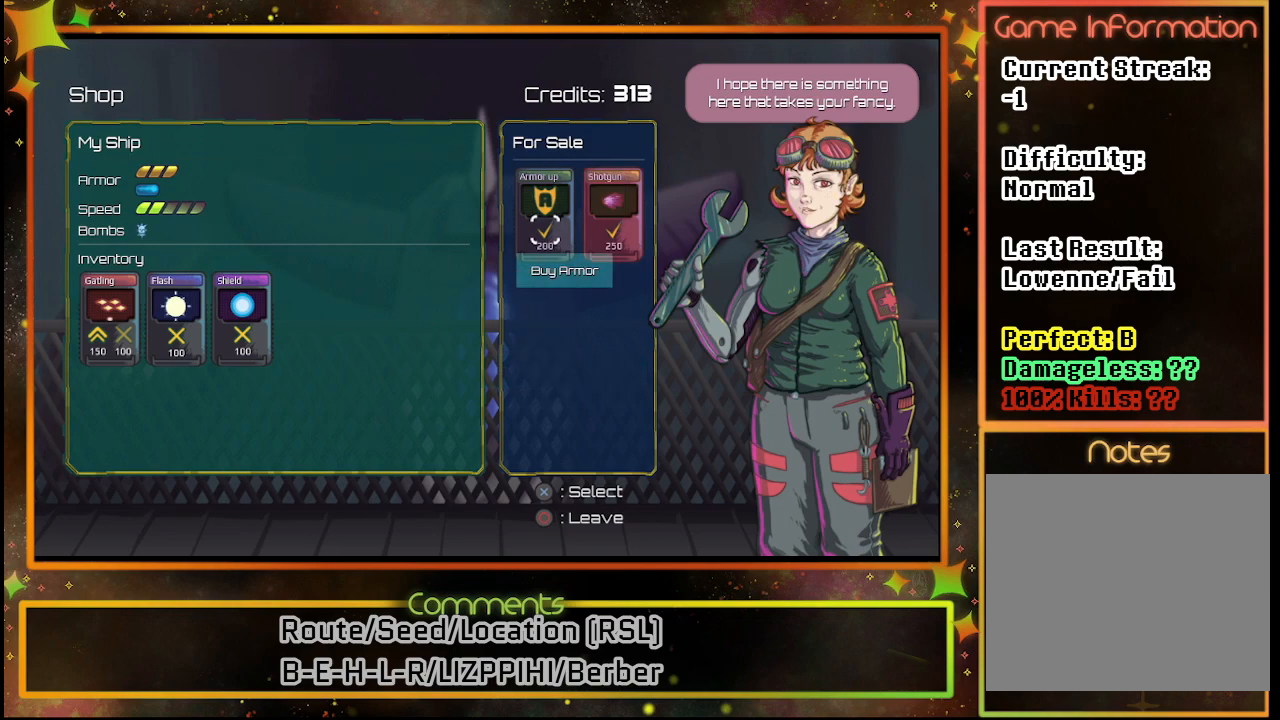
{"buttons": [], "left_stick": "center", "events": []}
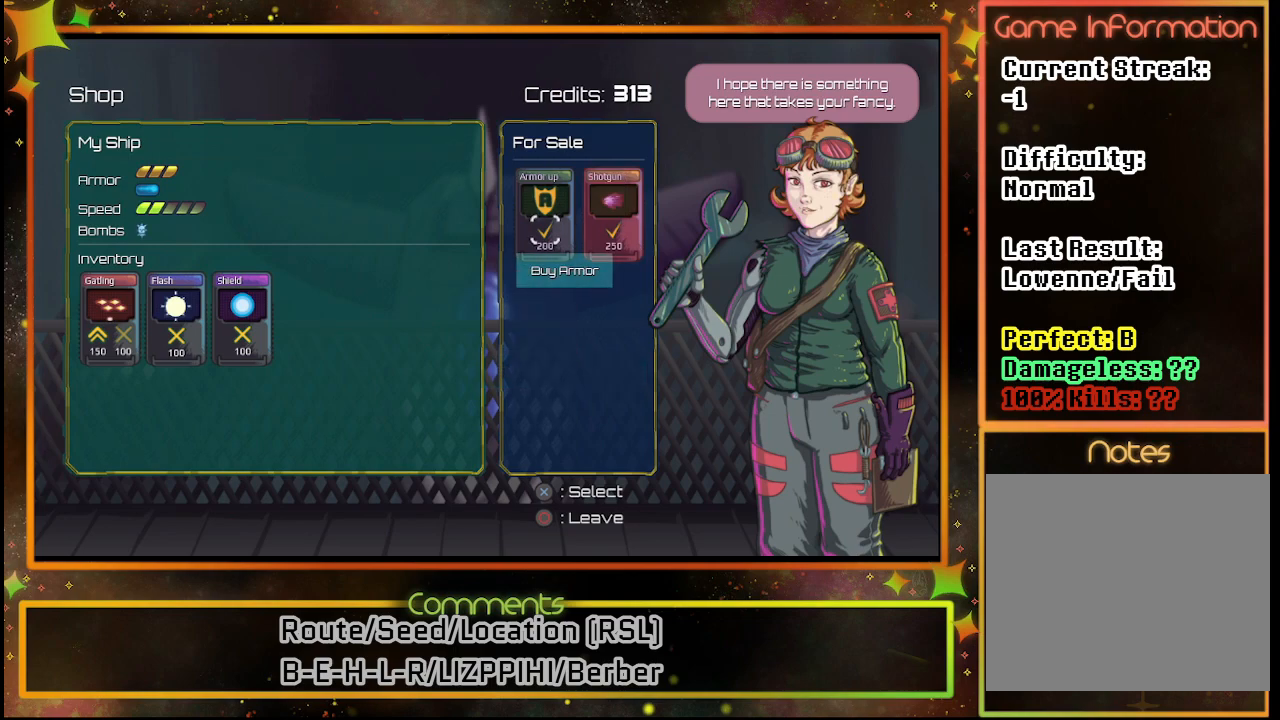
{"buttons": [], "left_stick": "center", "events": []}
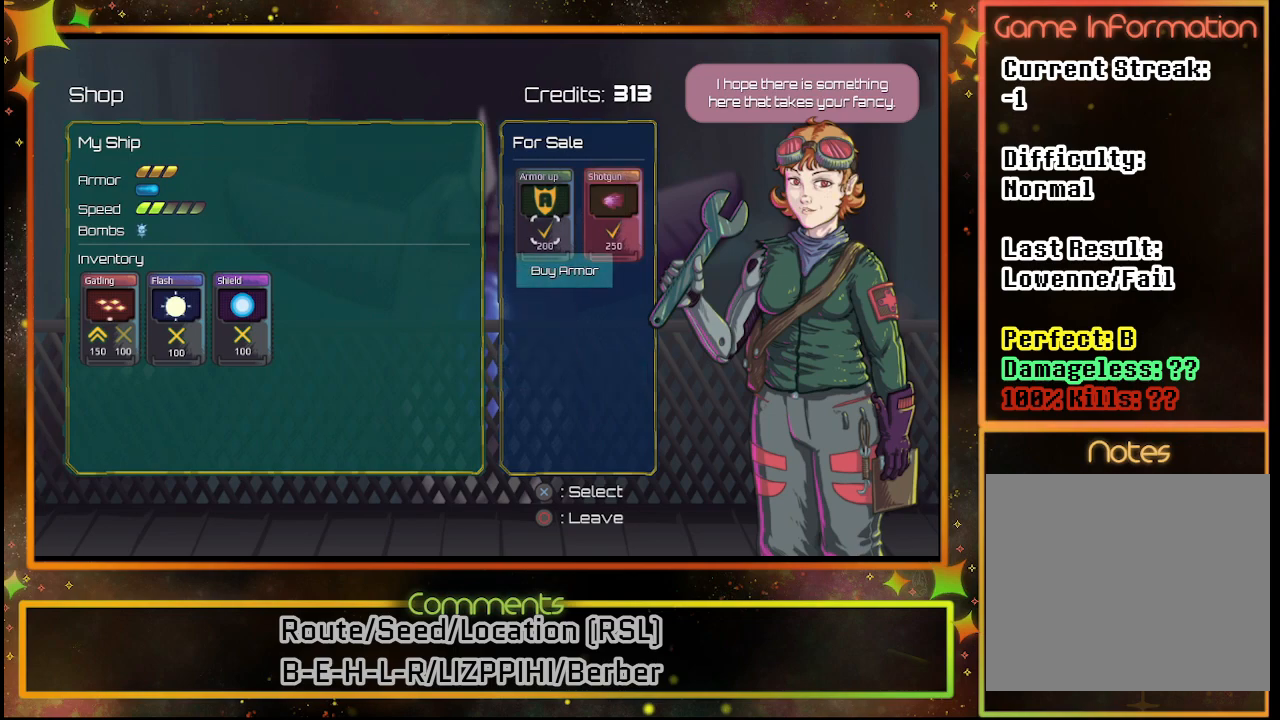
{"buttons": [], "left_stick": "center", "events": [[217, "CROSS", "down"], [283, "CROSS", "up"]]}
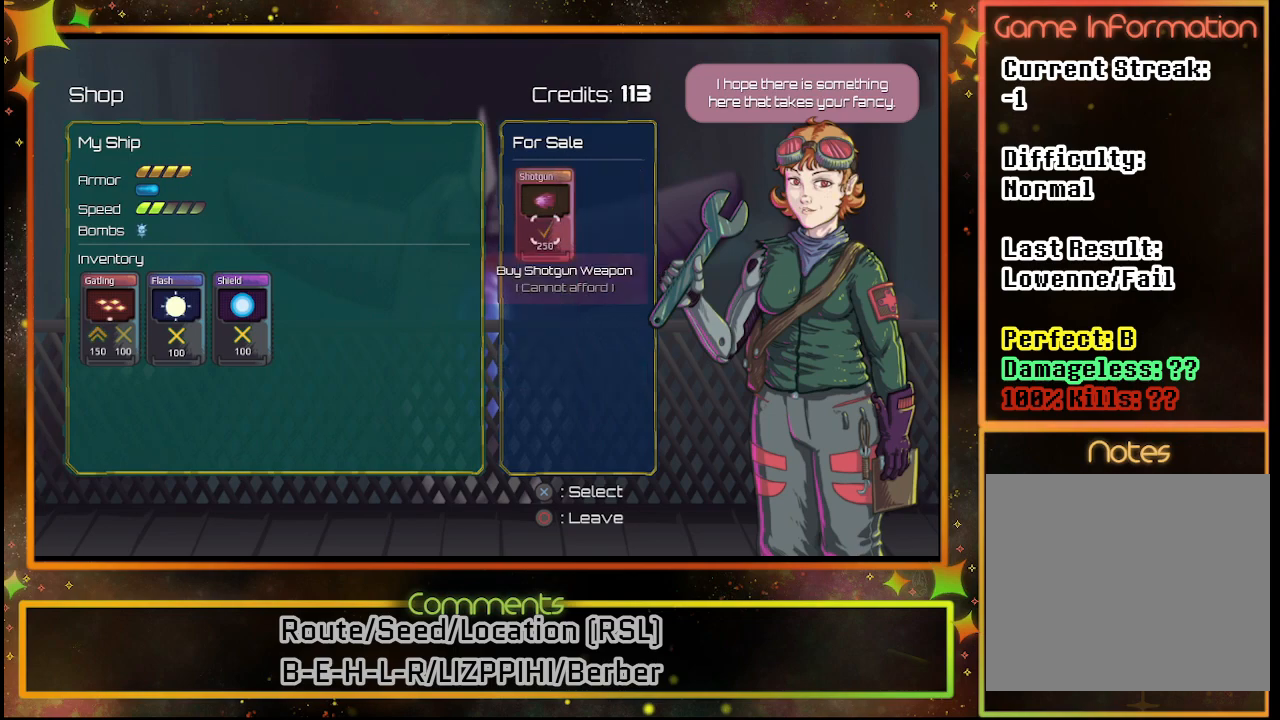
{"buttons": [], "left_stick": "center", "events": [[150, "DPAD_LEFT", "down"], [267, "DPAD_LEFT", "up"]]}
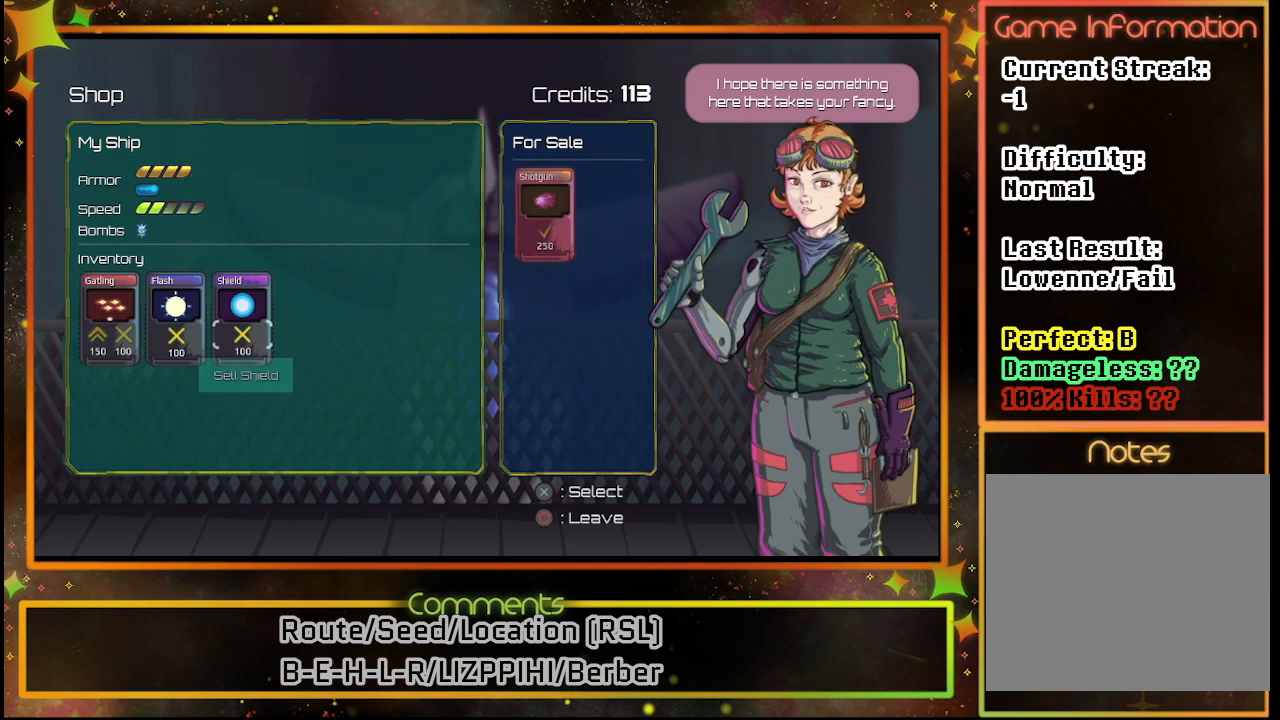
{"buttons": [], "left_stick": "center", "events": []}
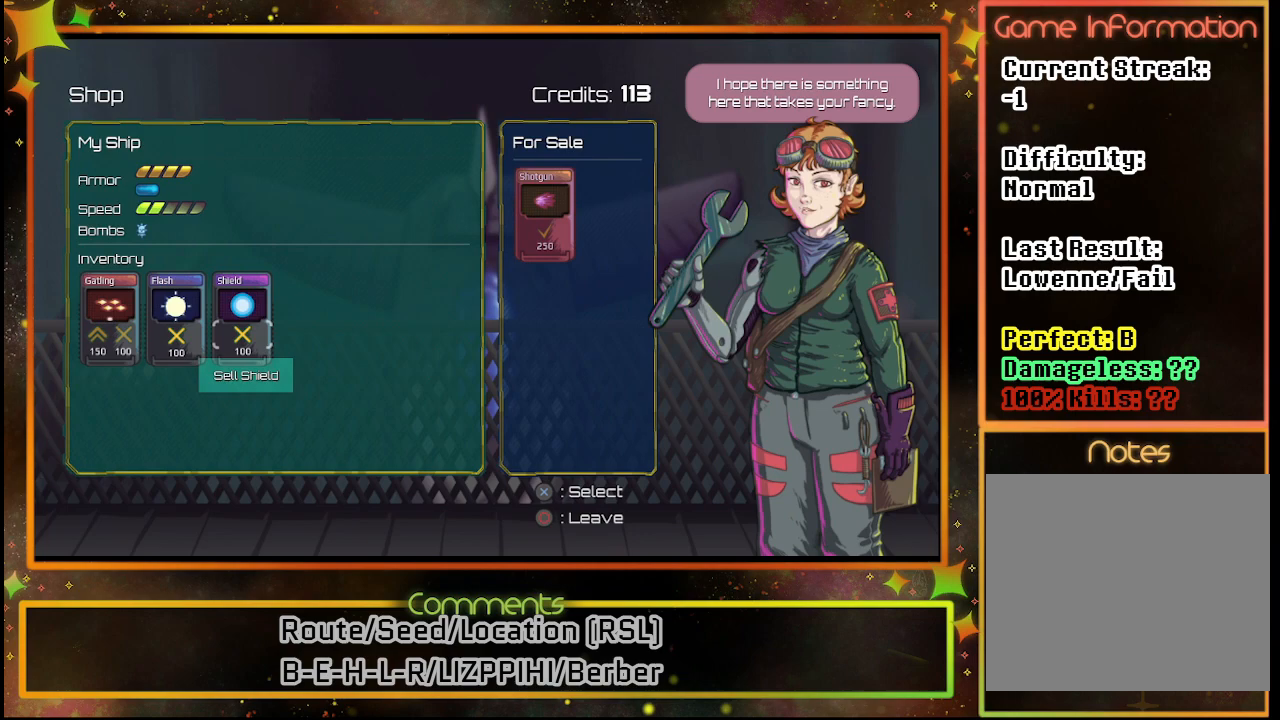
{"buttons": [], "left_stick": "center", "events": []}
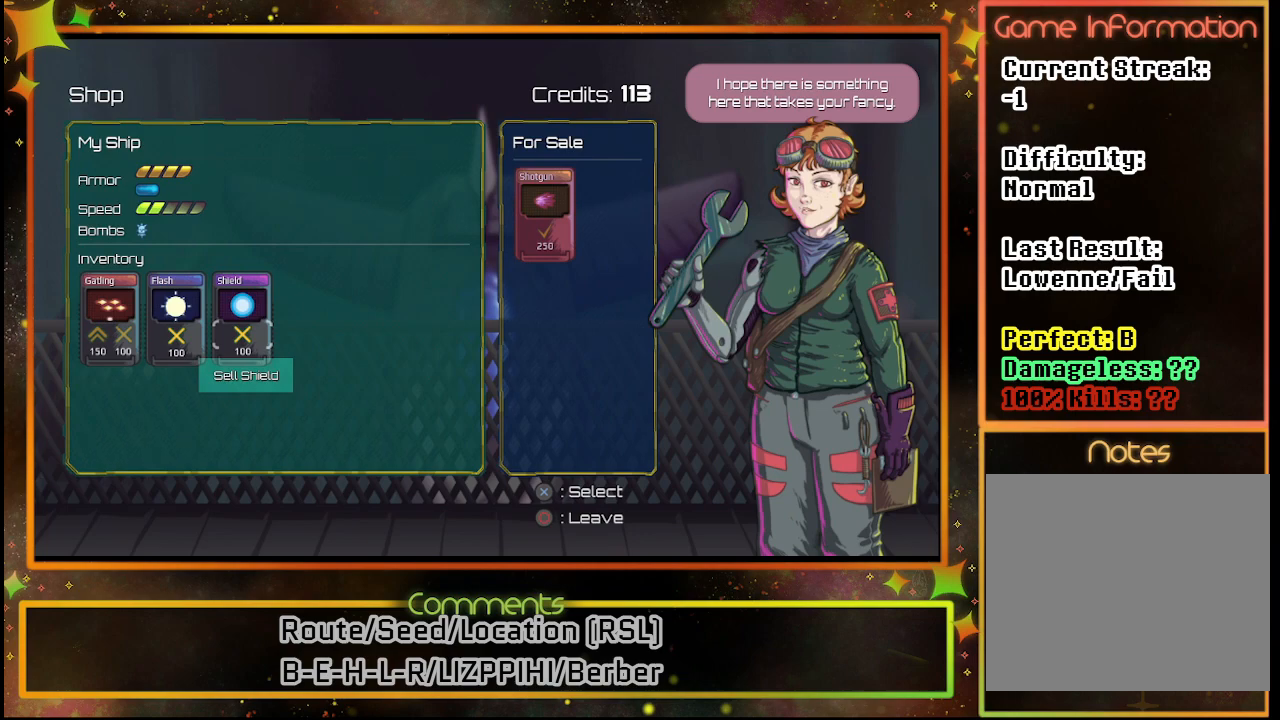
{"buttons": [], "left_stick": "center", "events": []}
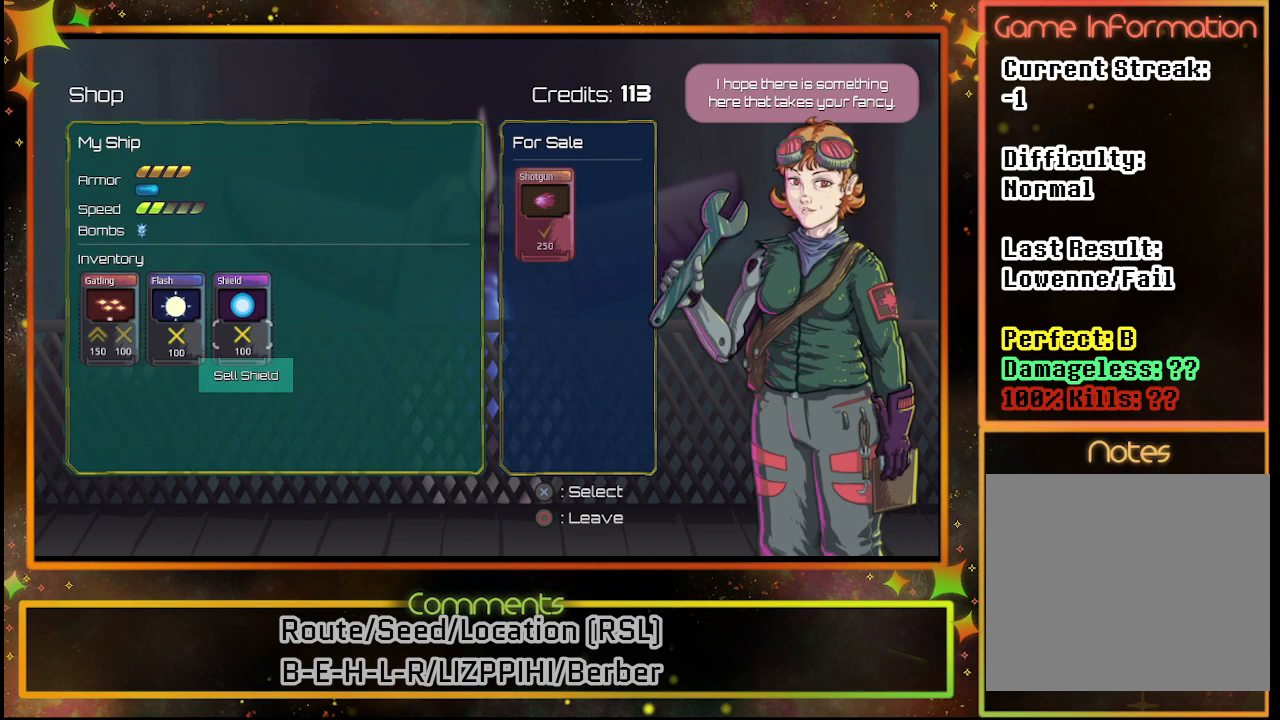
{"buttons": [], "left_stick": "center", "events": []}
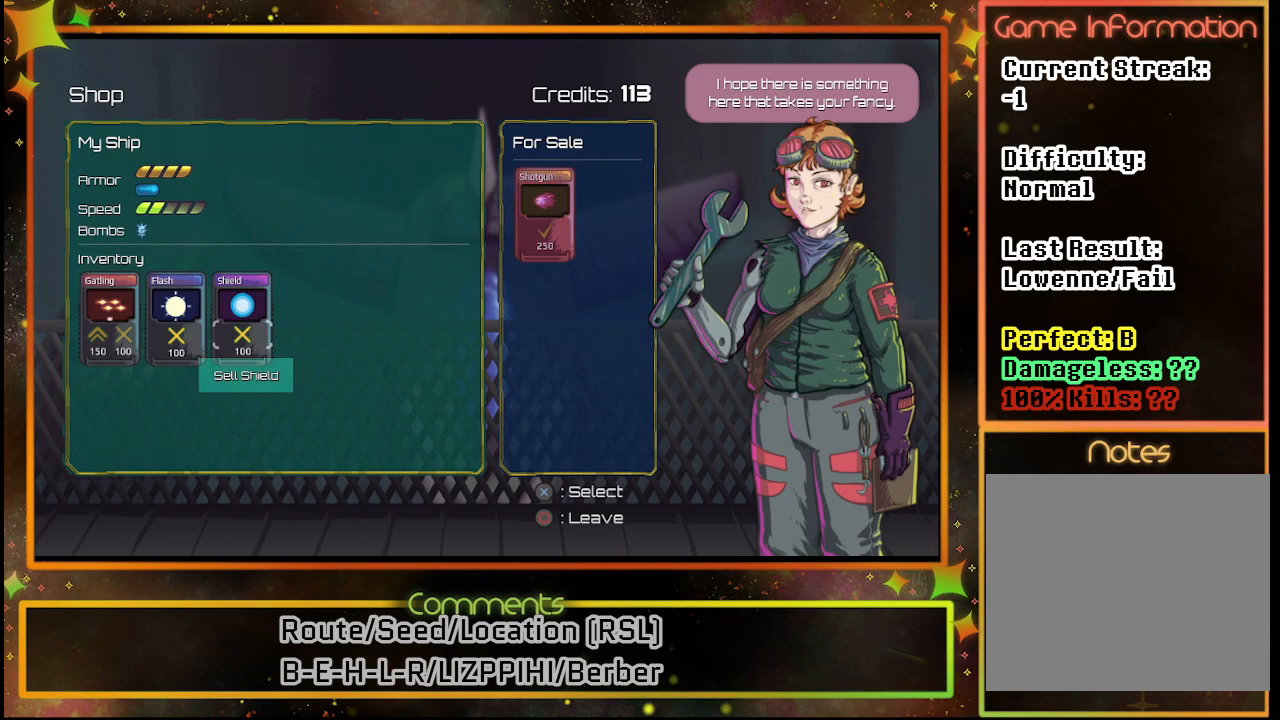
{"buttons": [], "left_stick": "center", "events": [[183, "CIRCLE", "down"], [283, "CIRCLE", "up"]]}
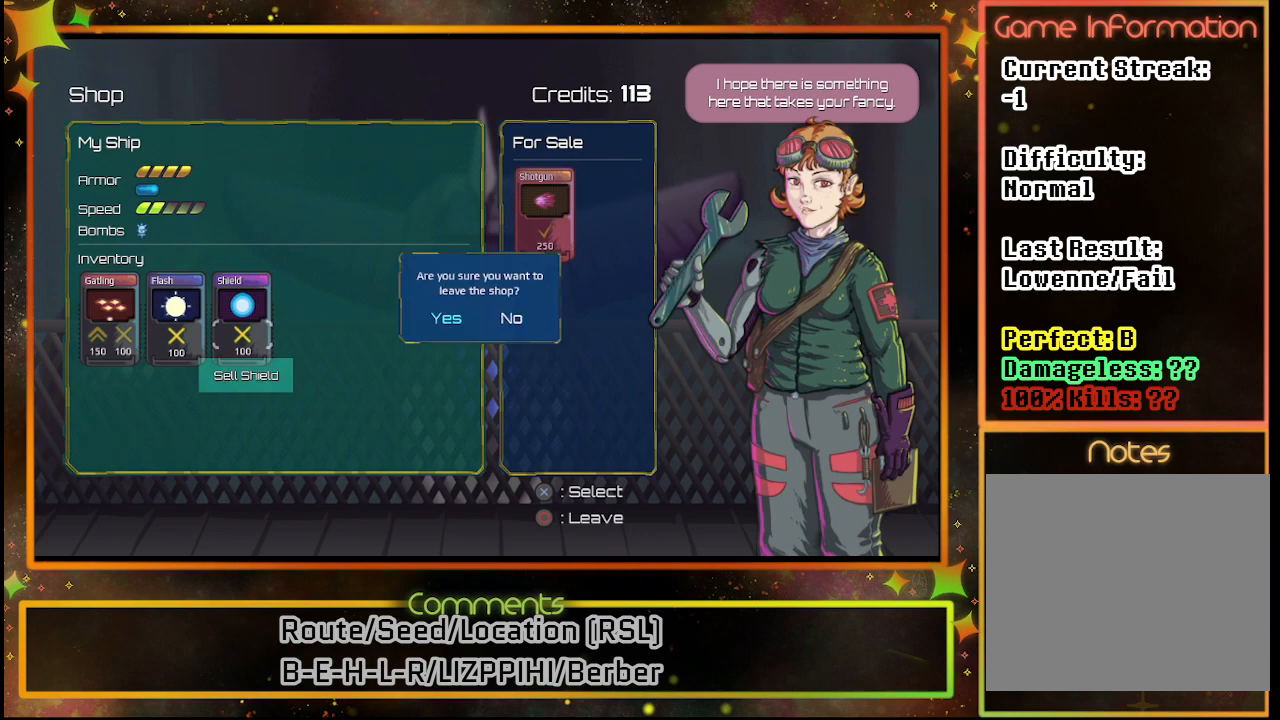
{"buttons": [], "left_stick": "center", "events": []}
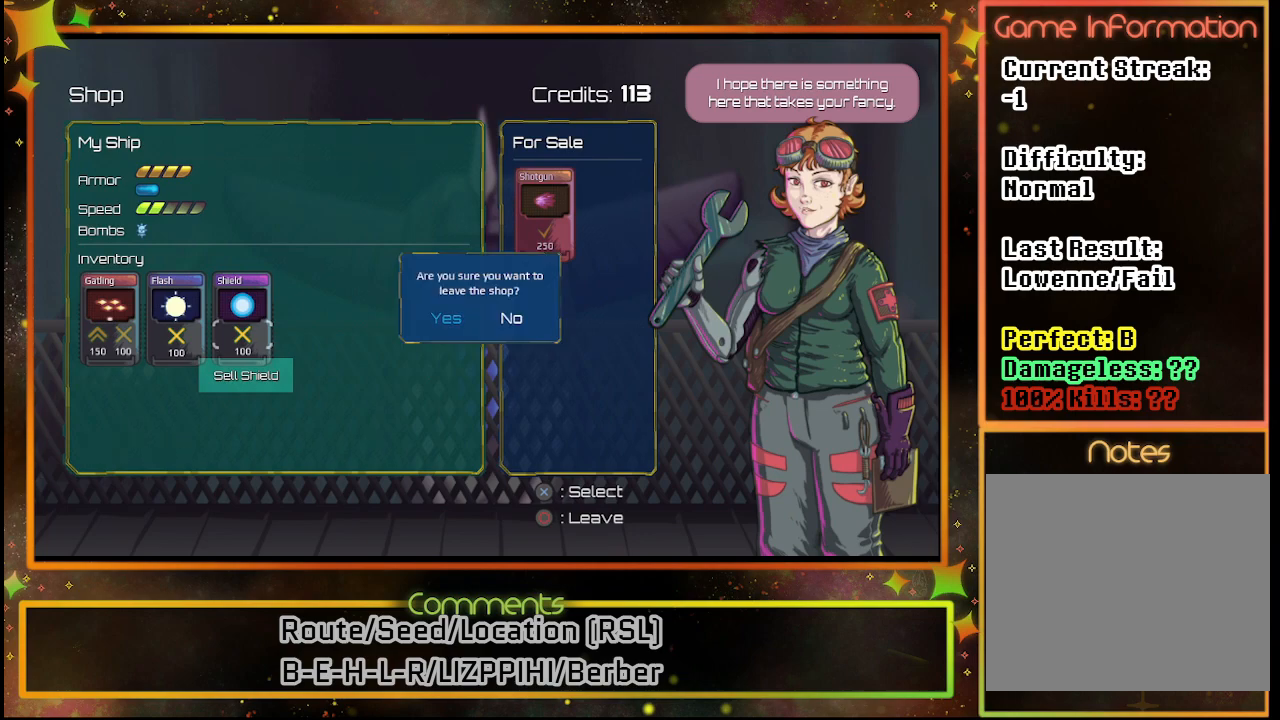
{"buttons": [], "left_stick": "center", "events": [[67, "CROSS", "down"], [150, "CROSS", "up"]]}
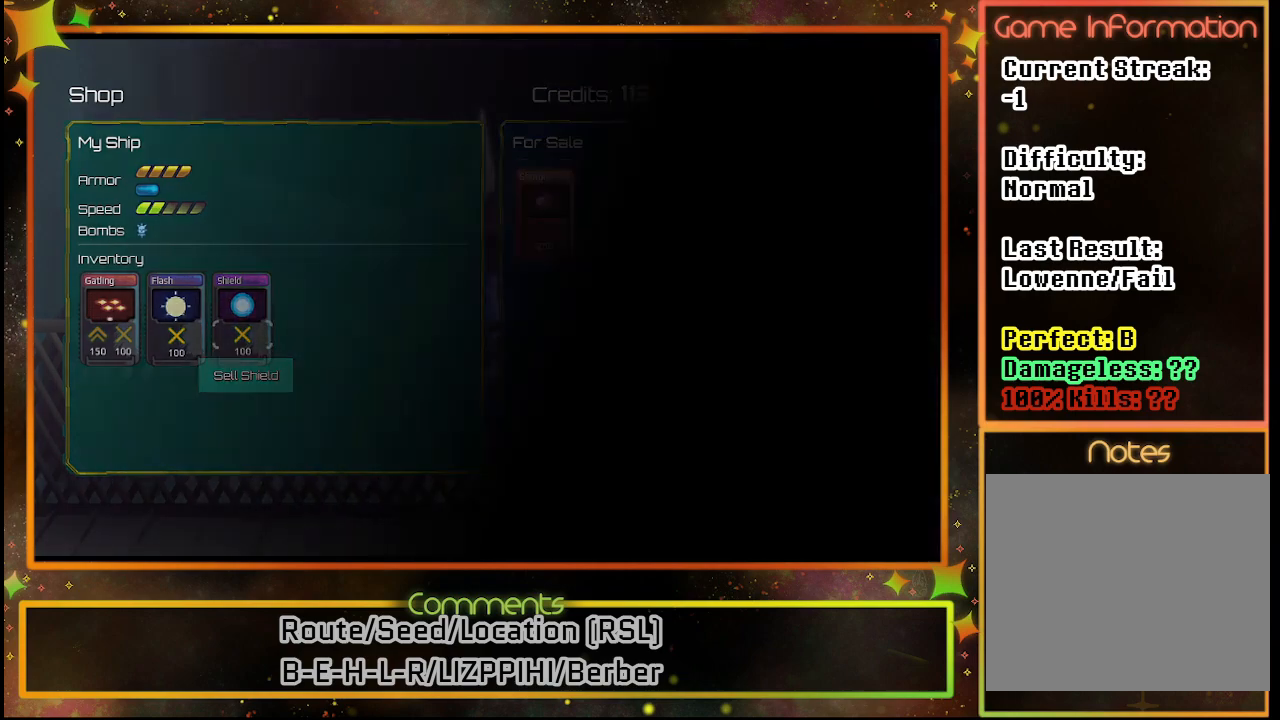
{"buttons": [], "left_stick": "center", "events": []}
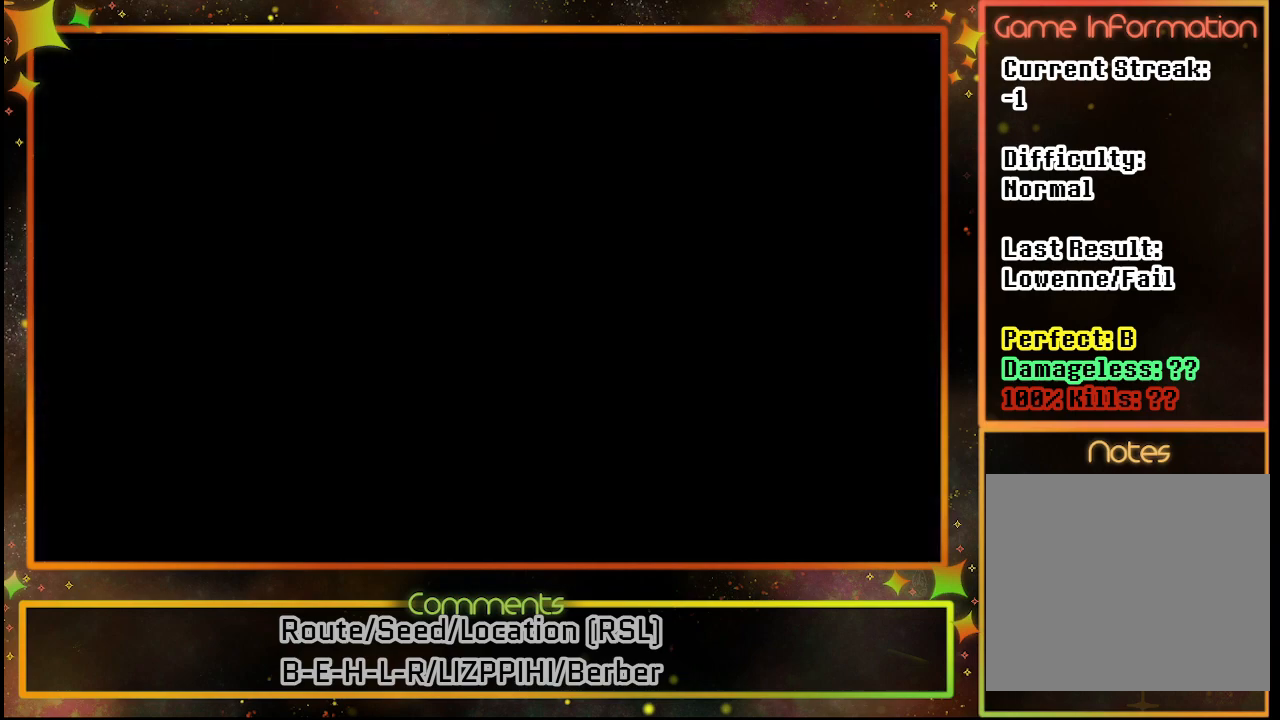
{"buttons": [], "left_stick": "center", "events": []}
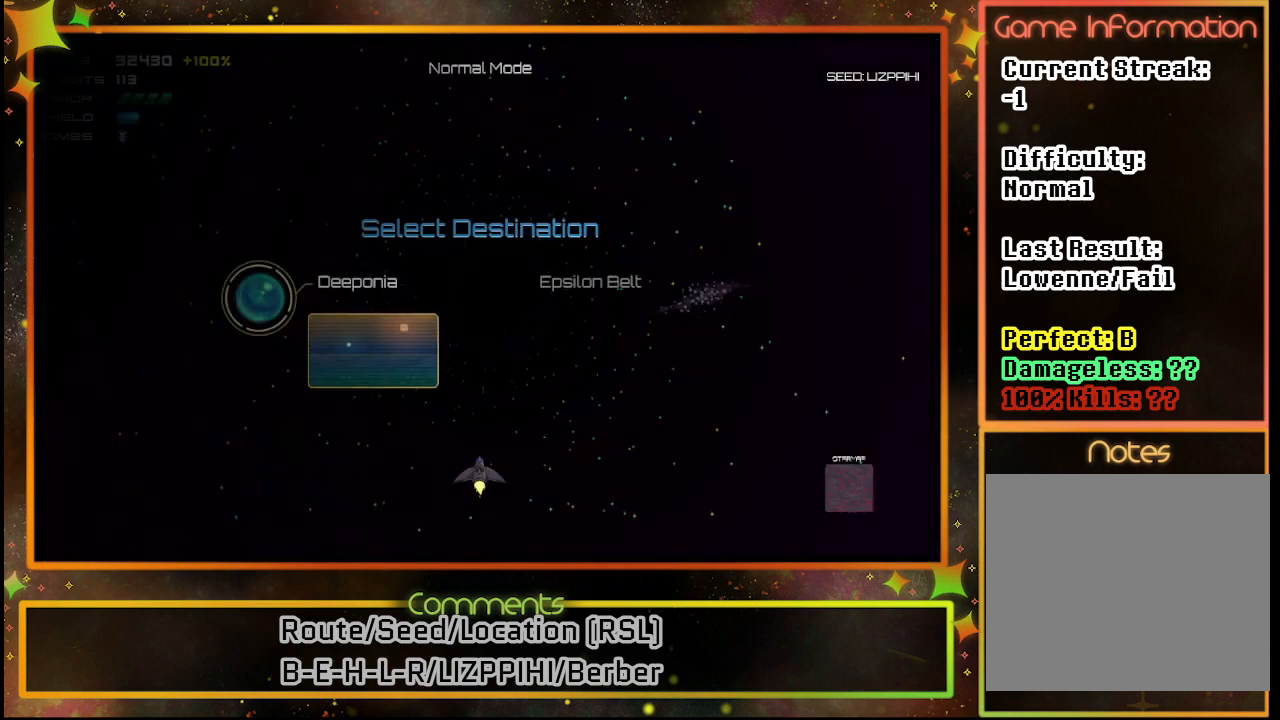
{"buttons": [], "left_stick": "center", "events": [[117, "DPAD_RIGHT", "down"], [217, "DPAD_RIGHT", "up"]]}
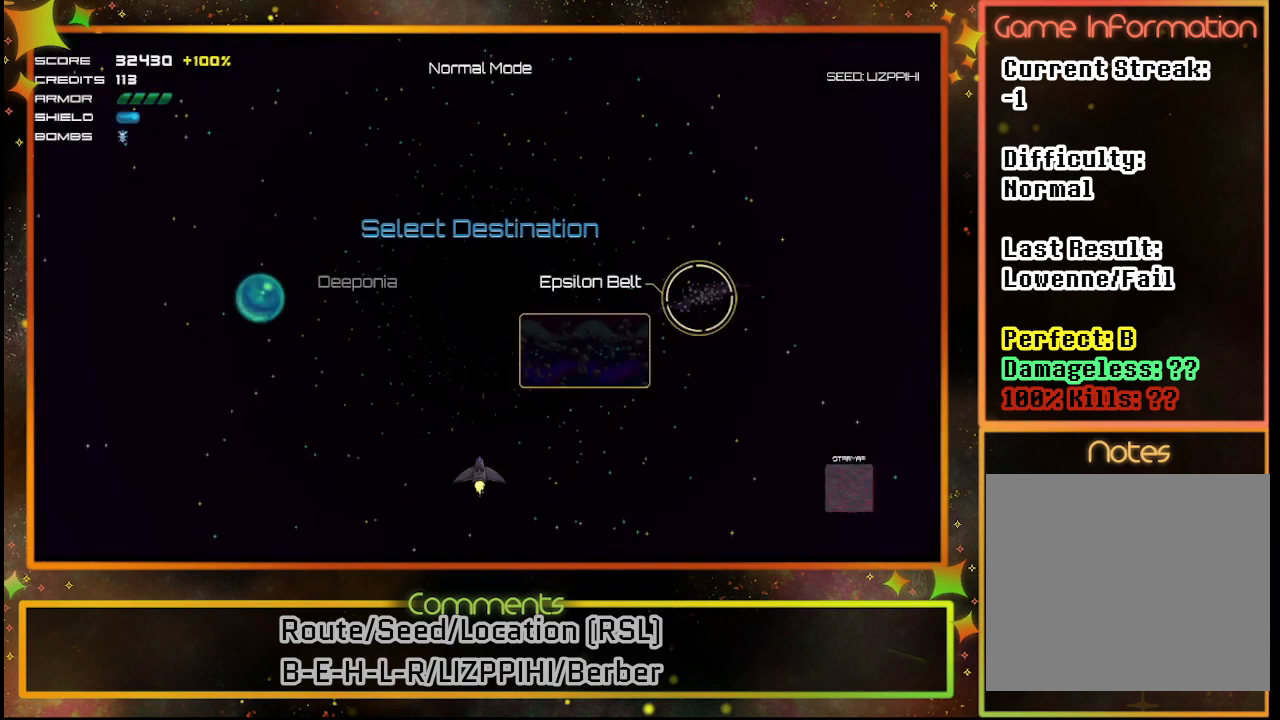
{"buttons": [], "left_stick": "center", "events": [[50, "CROSS", "down"], [167, "CROSS", "up"]]}